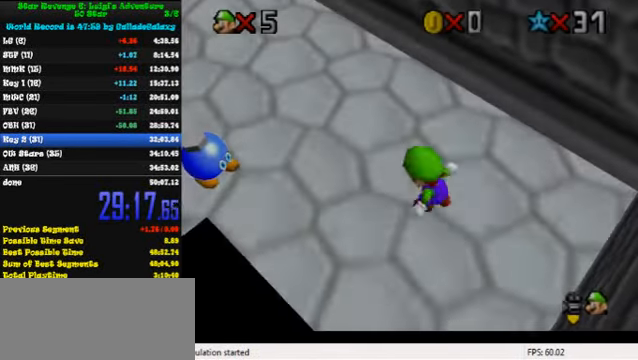
Gameplay with keyboard; each line is a JSON object with the keys held at the frame after it. "events" lists presses ("down") and releases ("up") of "a", "c", "ctrl", "d", "down", "left", "return", "right", "s", "shift", "up", "w", "x" and "y" between this image and that frame as [ms after this image, input, new state], when the widget could be followed in between. No other keys are recorded. Mouse input is not recorded.
{"keys": ["left", "up"], "events": []}
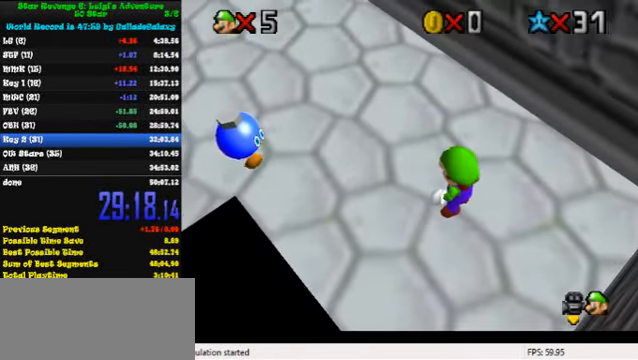
{"keys": ["left", "shift", "up"], "events": [[100, "ctrl", "down"], [100, "shift", "down"], [233, "shift", "up"], [266, "ctrl", "up"], [500, "shift", "down"]]}
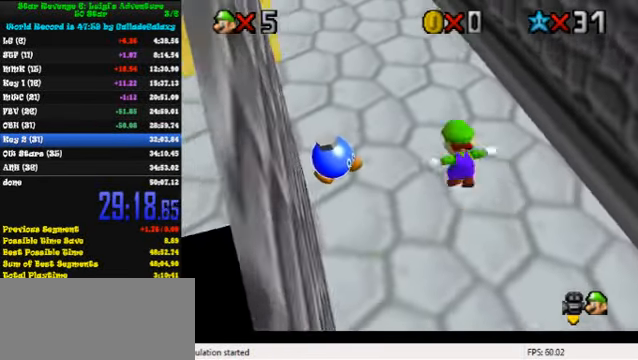
{"keys": ["shift", "up"], "events": [[200, "left", "up"]]}
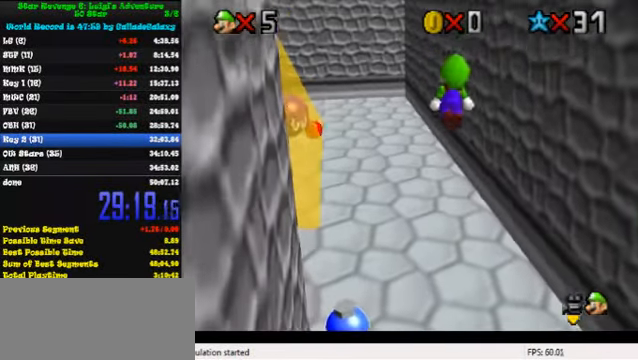
{"keys": ["ctrl", "up"], "events": [[133, "ctrl", "down"], [366, "ctrl", "up"], [366, "shift", "up"], [500, "ctrl", "down"]]}
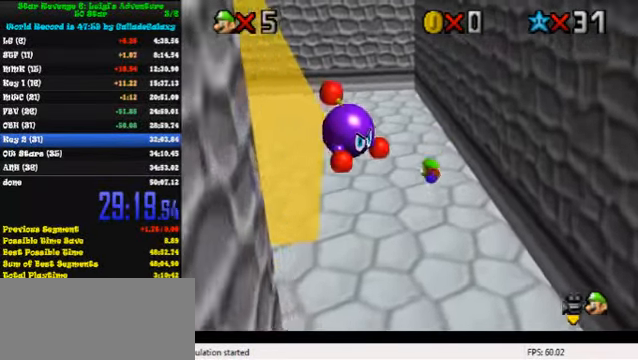
{"keys": ["left", "up"], "events": [[66, "shift", "down"], [166, "ctrl", "up"], [200, "shift", "up"], [300, "w", "down"], [400, "left", "down"], [400, "w", "up"]]}
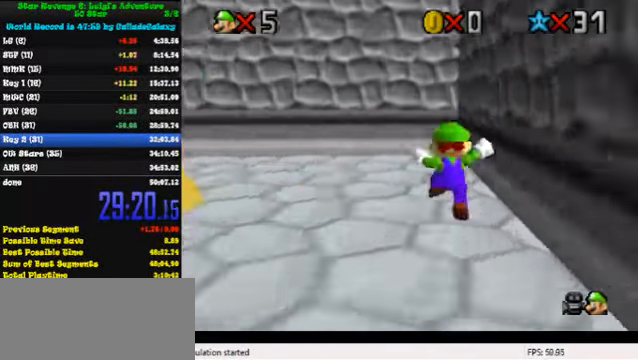
{"keys": ["left", "up"], "events": [[233, "left", "up"], [333, "left", "down"]]}
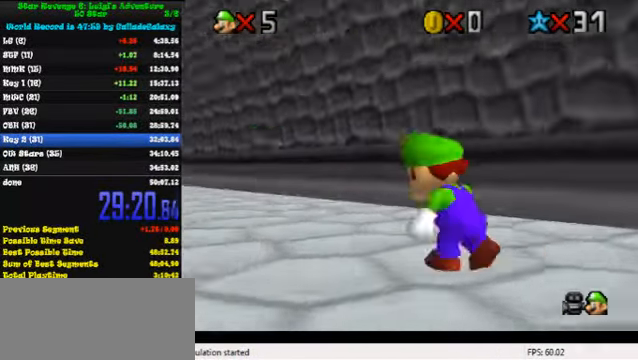
{"keys": ["ctrl", "shift", "up"], "events": [[66, "ctrl", "down"], [233, "ctrl", "up"], [266, "left", "up"], [400, "ctrl", "down"], [433, "shift", "down"]]}
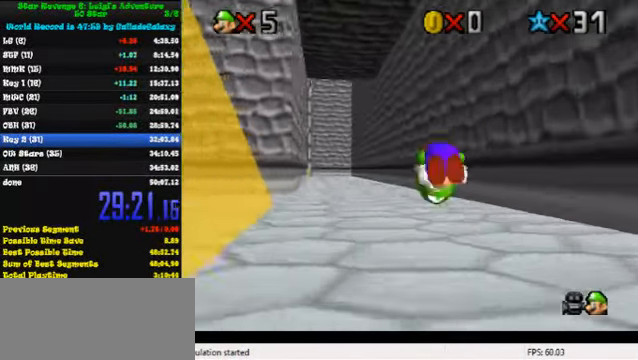
{"keys": ["left", "up"], "events": [[66, "ctrl", "up"], [66, "shift", "up"], [466, "left", "down"]]}
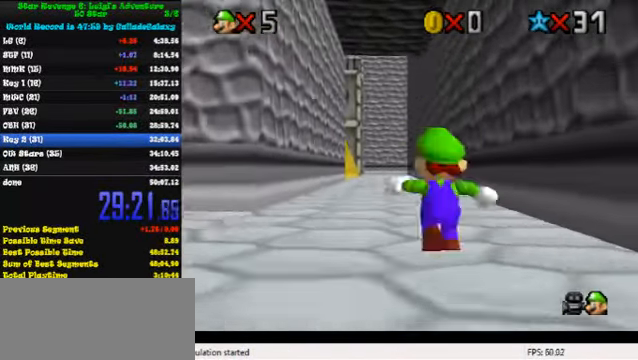
{"keys": ["ctrl", "shift", "up"], "events": [[33, "ctrl", "down"], [33, "left", "up"], [133, "ctrl", "up"], [367, "ctrl", "down"], [434, "shift", "down"]]}
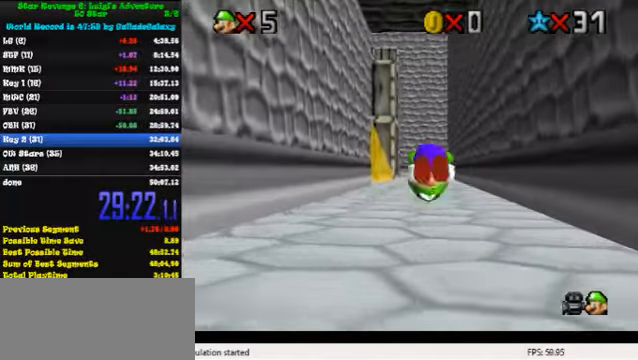
{"keys": ["ctrl", "up"], "events": [[67, "ctrl", "up"], [67, "shift", "up"], [200, "s", "down"], [300, "s", "up"], [467, "ctrl", "down"]]}
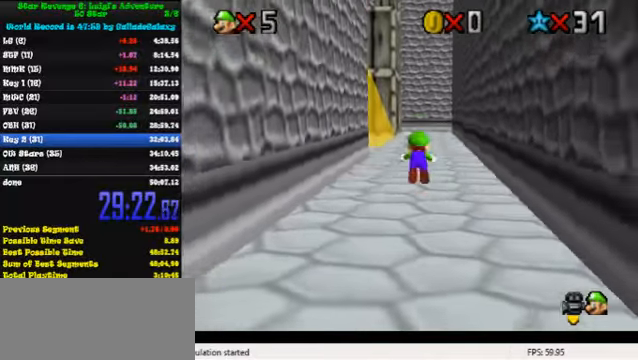
{"keys": ["up"], "events": [[100, "ctrl", "up"], [333, "ctrl", "down"], [367, "shift", "down"], [467, "ctrl", "up"], [467, "shift", "up"]]}
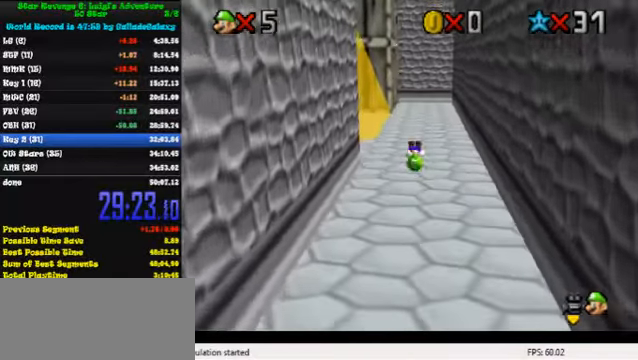
{"keys": ["ctrl", "up"], "events": [[33, "left", "down"], [167, "left", "up"], [400, "ctrl", "down"]]}
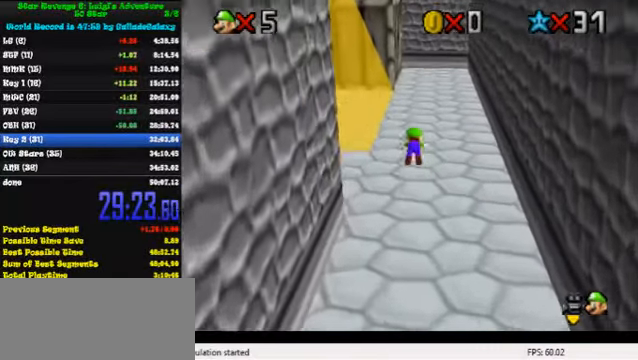
{"keys": ["up"], "events": [[67, "ctrl", "up"], [267, "ctrl", "down"], [300, "shift", "down"], [467, "ctrl", "up"], [500, "shift", "up"]]}
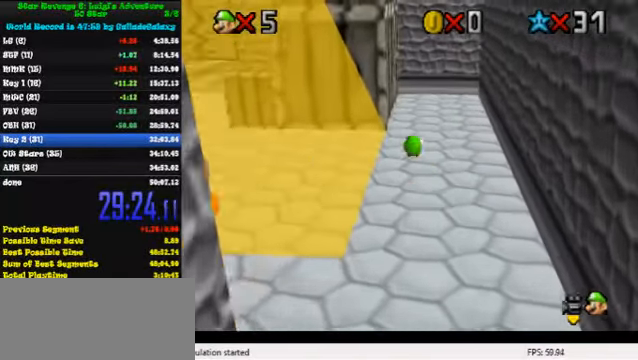
{"keys": ["up"], "events": []}
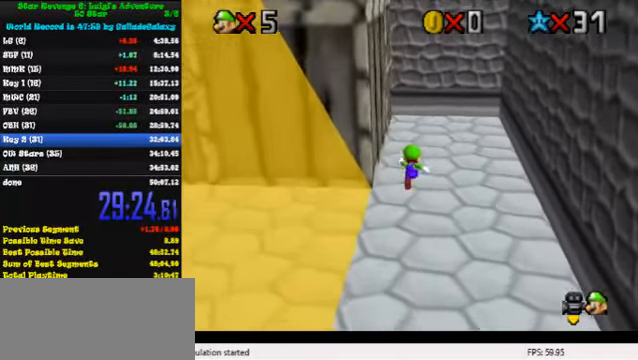
{"keys": ["left", "shift"], "events": [[100, "right", "down"], [200, "left", "down"], [200, "right", "up"], [200, "up", "up"], [267, "shift", "down"]]}
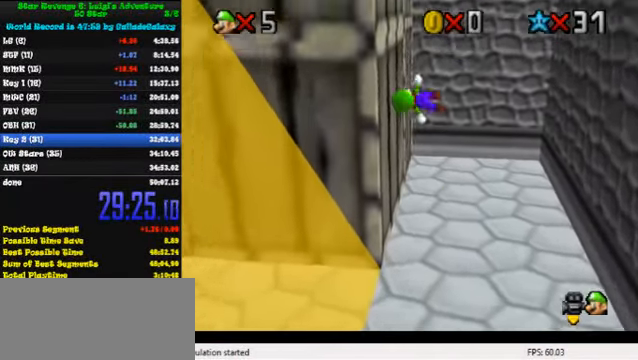
{"keys": ["right", "shift"], "events": [[100, "shift", "up"], [167, "right", "down"], [167, "shift", "down"], [200, "left", "up"]]}
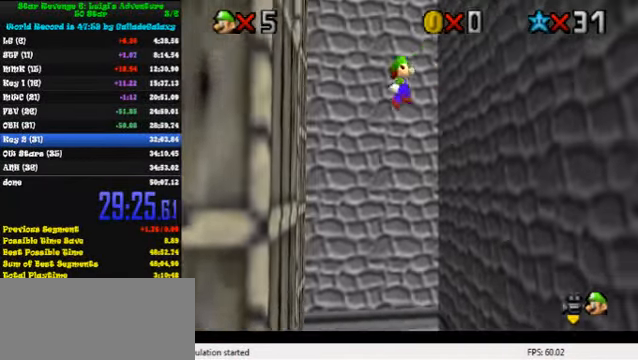
{"keys": ["left", "shift"], "events": [[233, "shift", "up"], [333, "left", "down"], [333, "shift", "down"], [367, "right", "up"]]}
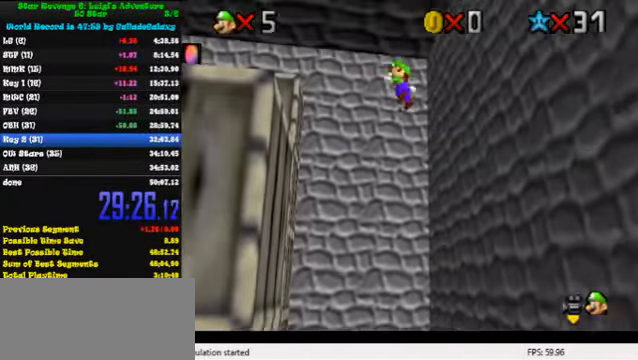
{"keys": ["up"], "events": [[100, "ctrl", "down"], [367, "up", "down"], [400, "ctrl", "up"], [400, "shift", "up"], [500, "left", "up"]]}
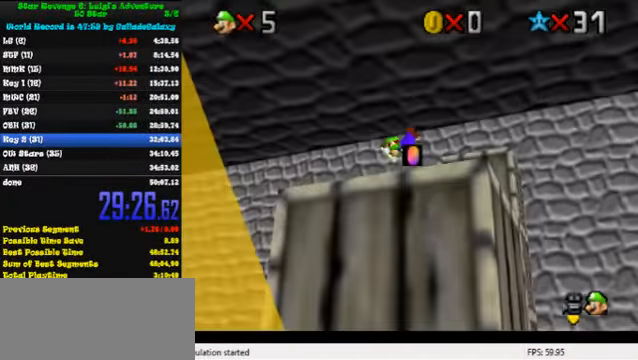
{"keys": ["left", "up"], "events": [[133, "left", "down"], [233, "ctrl", "down"], [300, "shift", "down"], [433, "ctrl", "up"], [433, "shift", "up"]]}
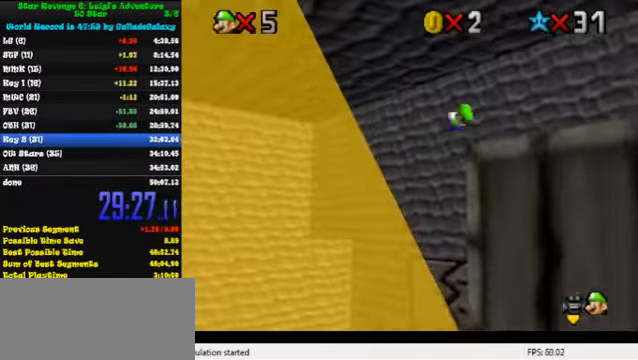
{"keys": ["left", "up"], "events": [[33, "a", "down"], [133, "a", "up"], [200, "a", "down"], [300, "a", "up"], [400, "a", "down"], [500, "a", "up"]]}
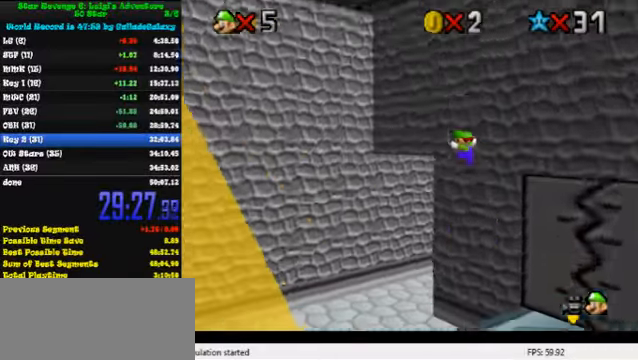
{"keys": ["up"], "events": [[66, "a", "down"], [166, "a", "up"], [400, "left", "up"]]}
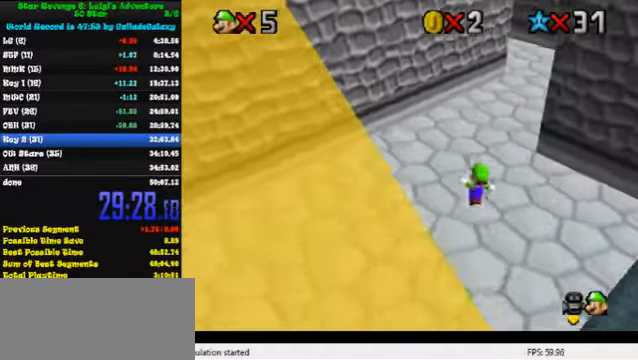
{"keys": ["up"], "events": [[133, "ctrl", "down"], [300, "ctrl", "up"]]}
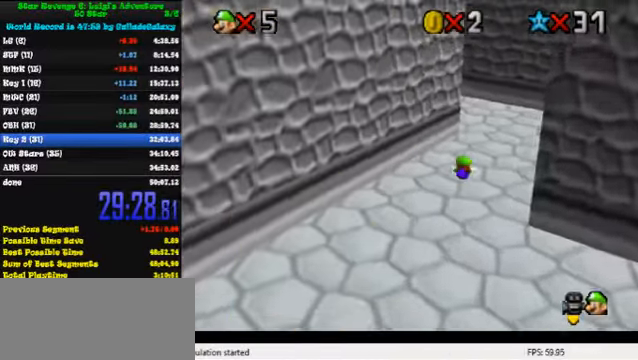
{"keys": ["up"], "events": [[33, "shift", "down"], [133, "shift", "up"], [233, "w", "down"], [300, "w", "up"], [333, "left", "down"], [433, "left", "up"]]}
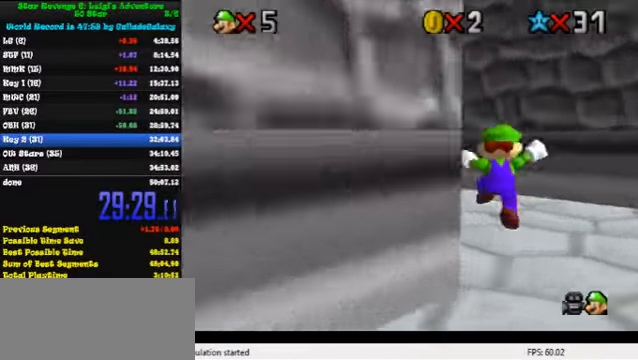
{"keys": ["left", "shift", "up"], "events": [[133, "y", "down"], [200, "shift", "down"], [266, "shift", "up"], [266, "y", "up"], [300, "left", "down"], [333, "shift", "down"], [400, "shift", "up"], [500, "shift", "down"]]}
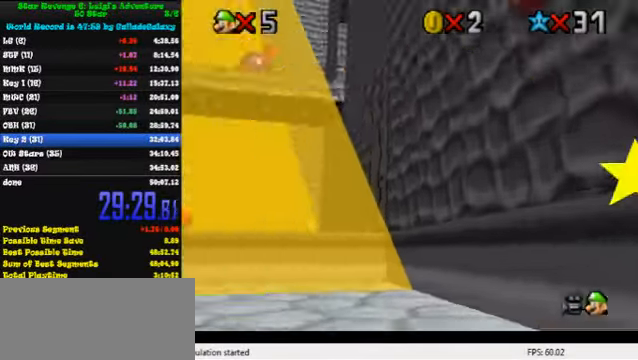
{"keys": ["d", "left", "up"], "events": [[100, "shift", "up"], [200, "d", "down"], [266, "d", "up"], [366, "d", "down"], [433, "d", "up"], [500, "d", "down"]]}
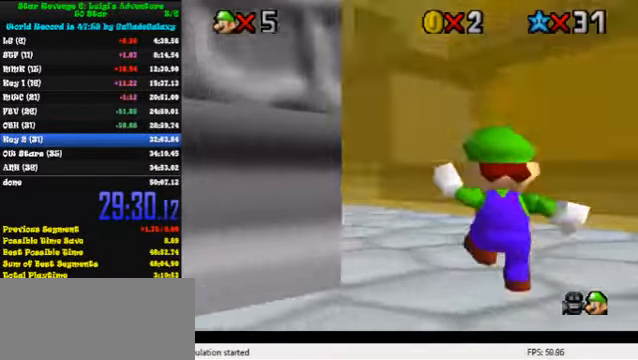
{"keys": ["ctrl", "shift", "up"], "events": [[33, "left", "up"], [100, "d", "up"], [466, "ctrl", "down"], [500, "shift", "down"]]}
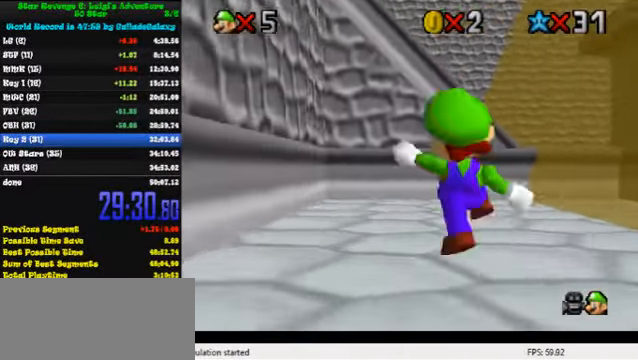
{"keys": ["shift", "up"], "events": [[100, "ctrl", "up"], [100, "shift", "up"], [366, "shift", "down"]]}
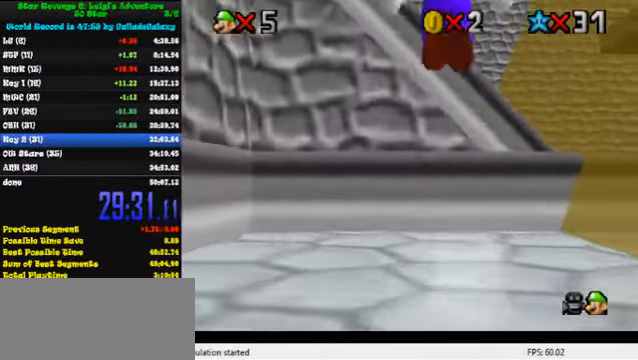
{"keys": ["up"], "events": [[166, "up", "up"], [200, "down", "down"], [300, "shift", "up"], [366, "ctrl", "down"], [366, "down", "up"], [433, "up", "down"], [500, "ctrl", "up"]]}